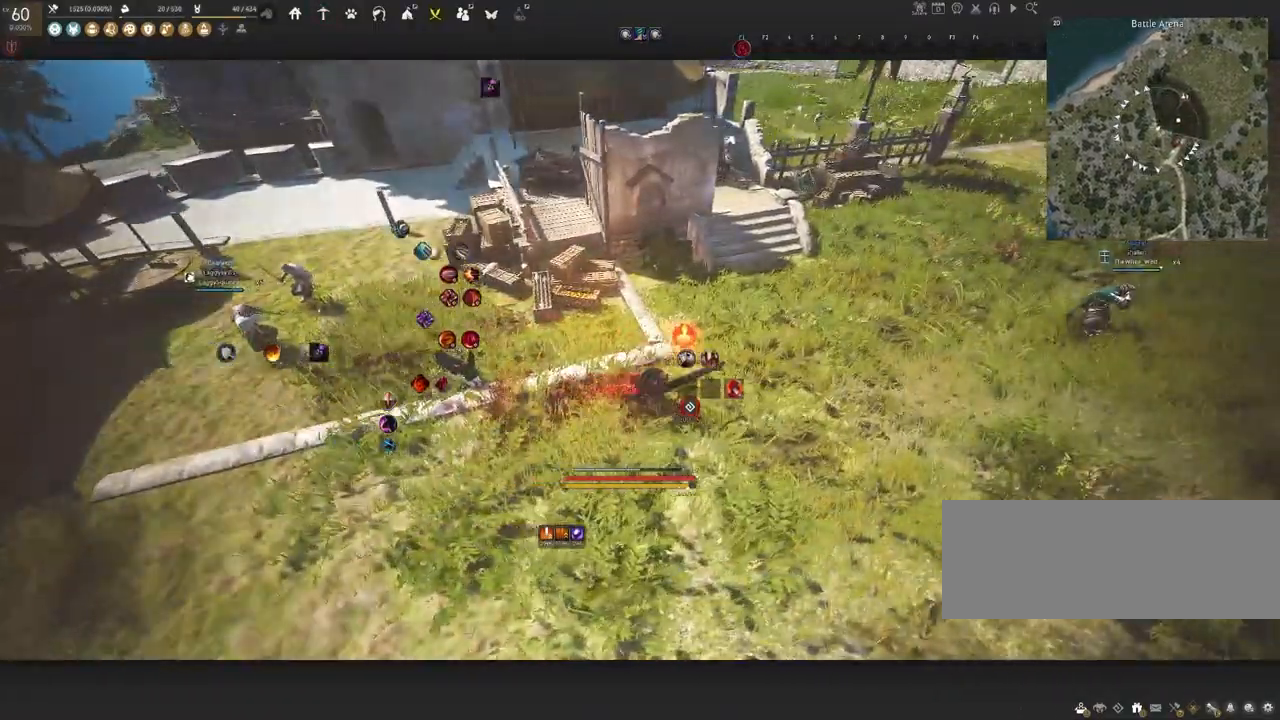
Gameplay with keyboard and mouse; each line is a JSON object with the keys and mouse buttons held at the frame after it. "events" lists presses ("down") and releases ("up") of "a", "c", "d", "e", "f", "q", "s", "shift", "space", "tab", "w", "x", "z", "mouse_left" and "mouse_right" between this image and that frame as [ms after this image, input, new state], when the widget could be followed in between. "mouse_left", "mouse_right" = the "left", "right" buttons of the "mouse" list. No other keys are recorded. Mouse movement is not recorded.
{"keys": [], "mouse": [], "events": []}
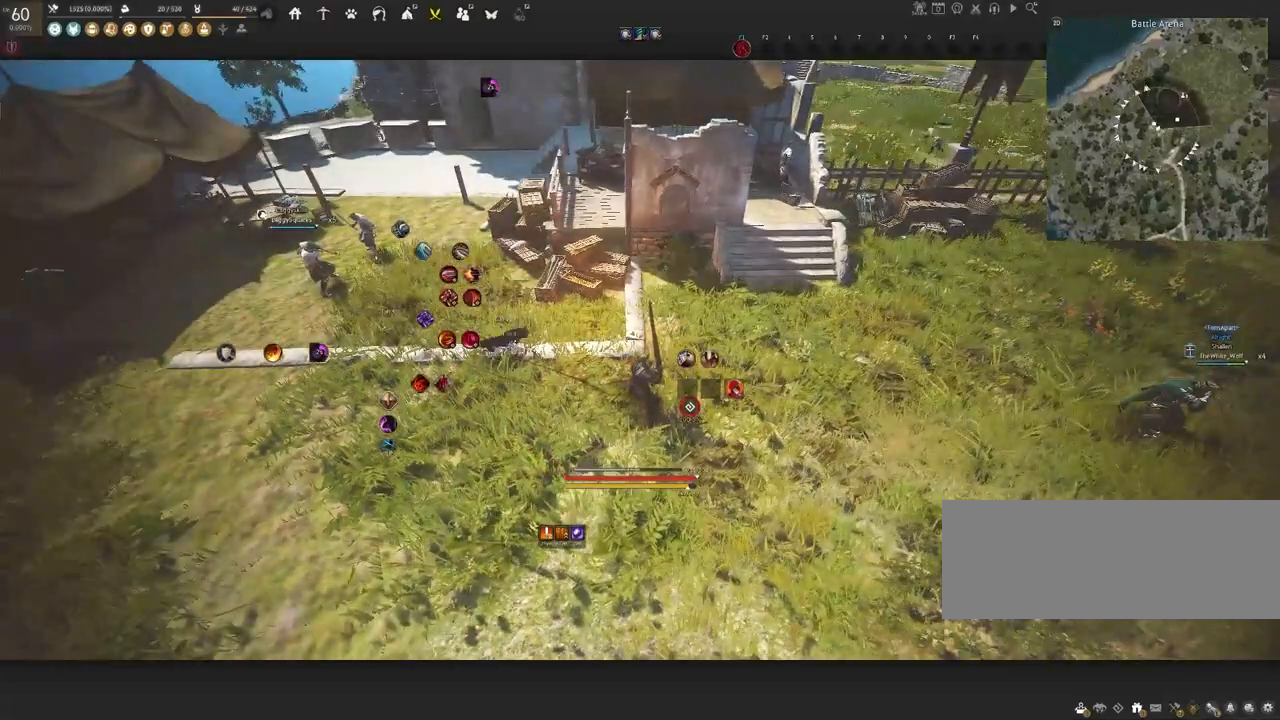
{"keys": [], "mouse": [], "events": []}
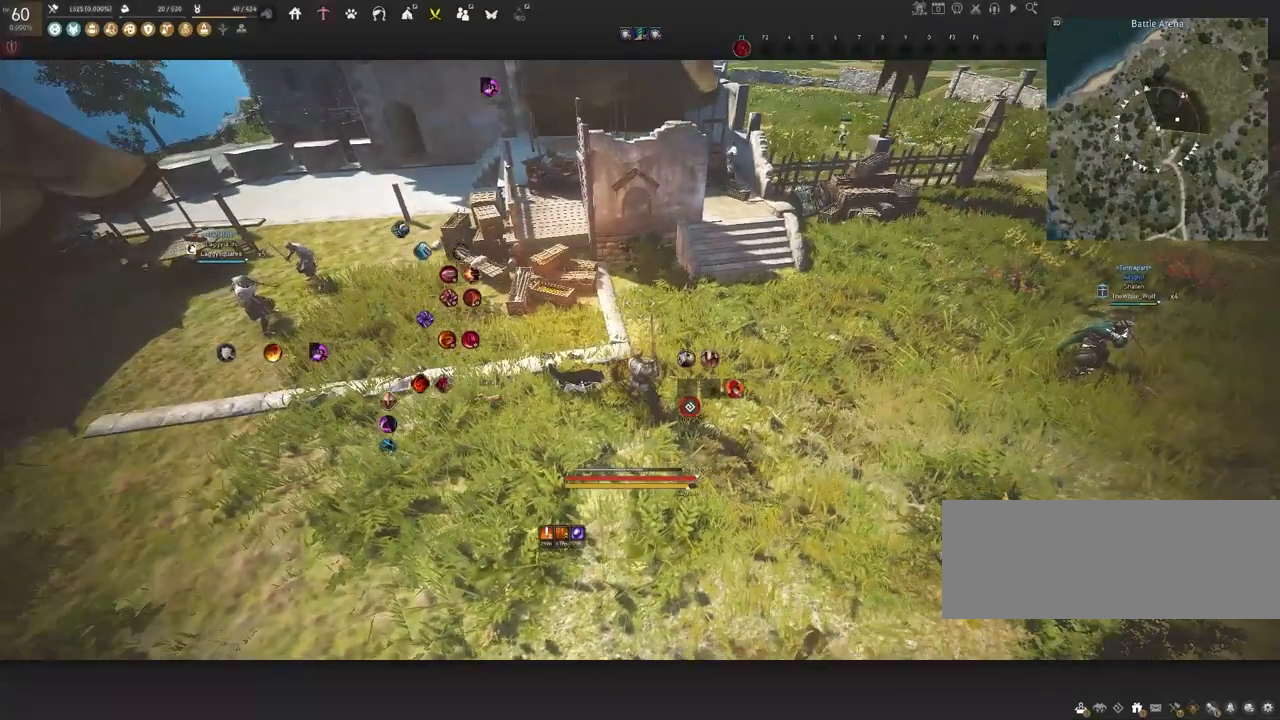
{"keys": [], "mouse": [], "events": [[133, "a", "down"], [200, "a", "up"]]}
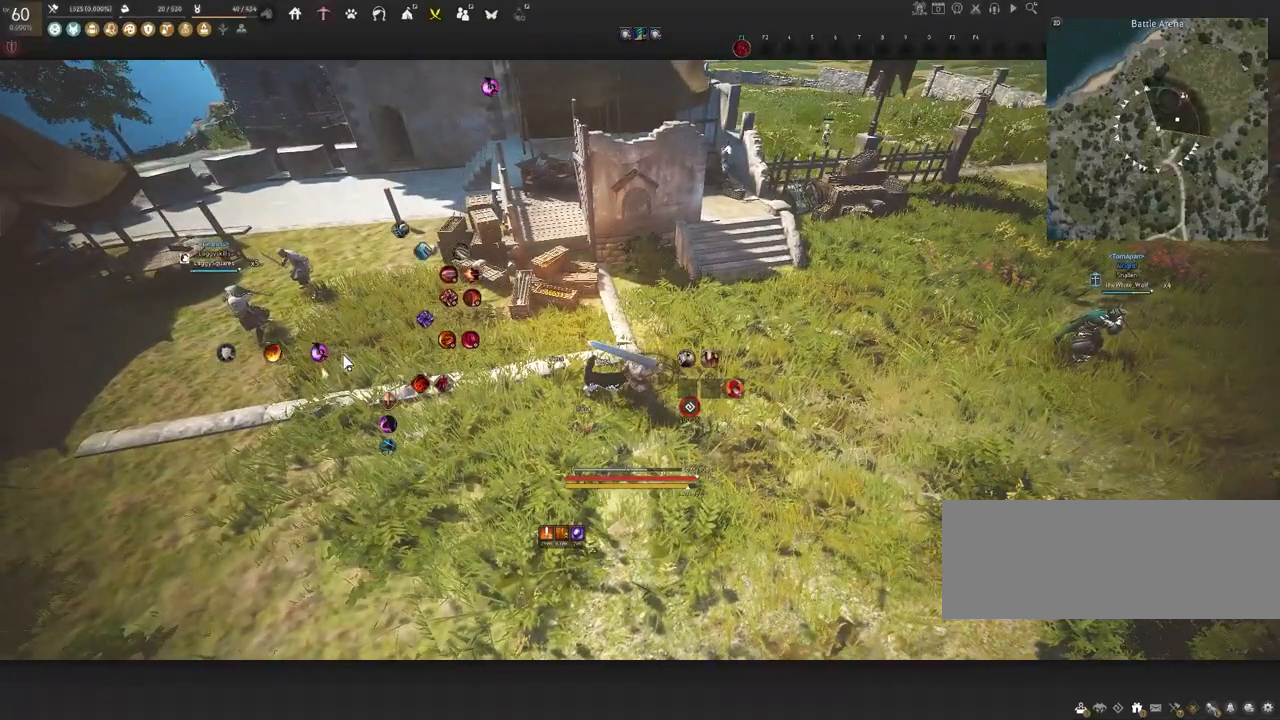
{"keys": ["a"], "mouse": [], "events": [[417, "a", "down"]]}
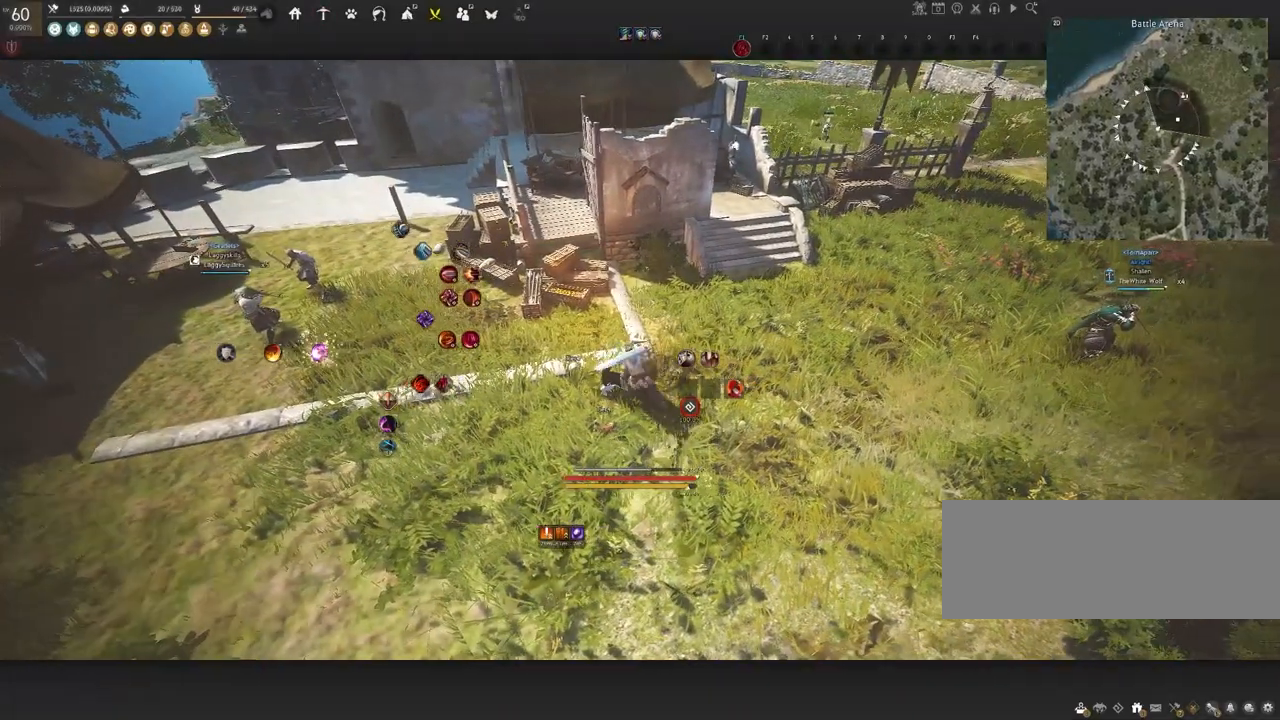
{"keys": [], "mouse": [], "events": [[217, "a", "up"]]}
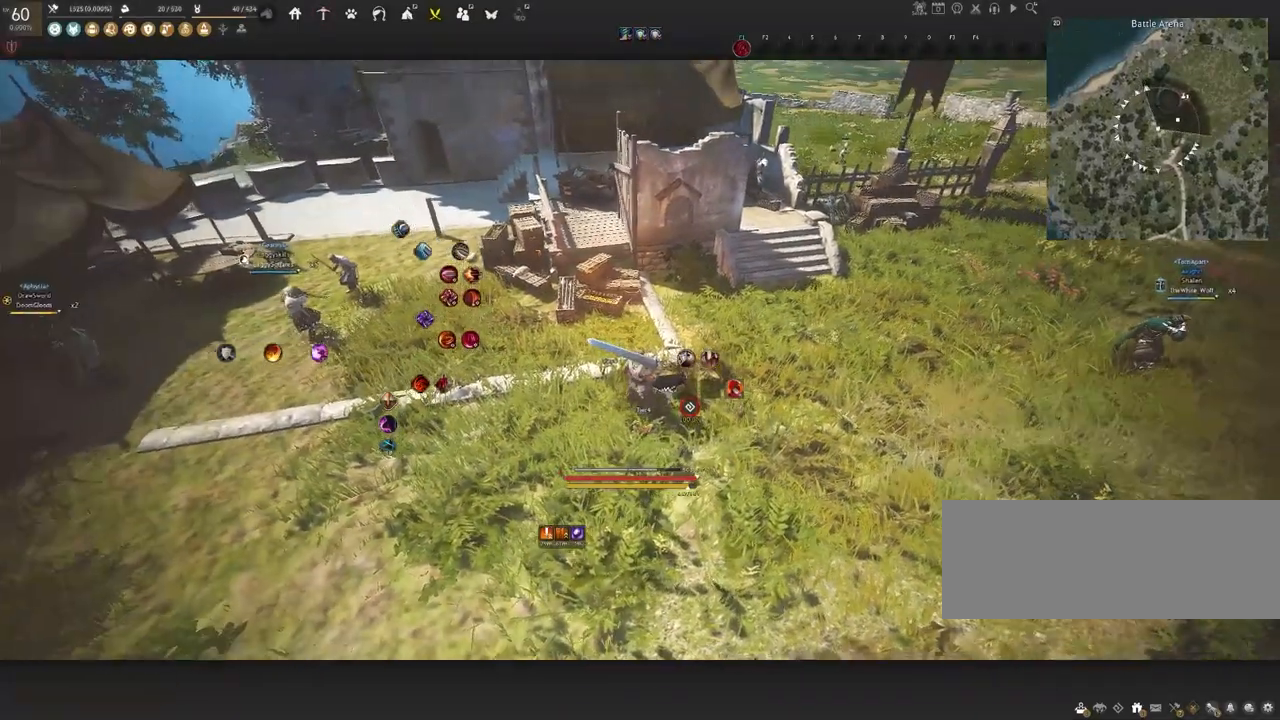
{"keys": [], "mouse": [], "events": []}
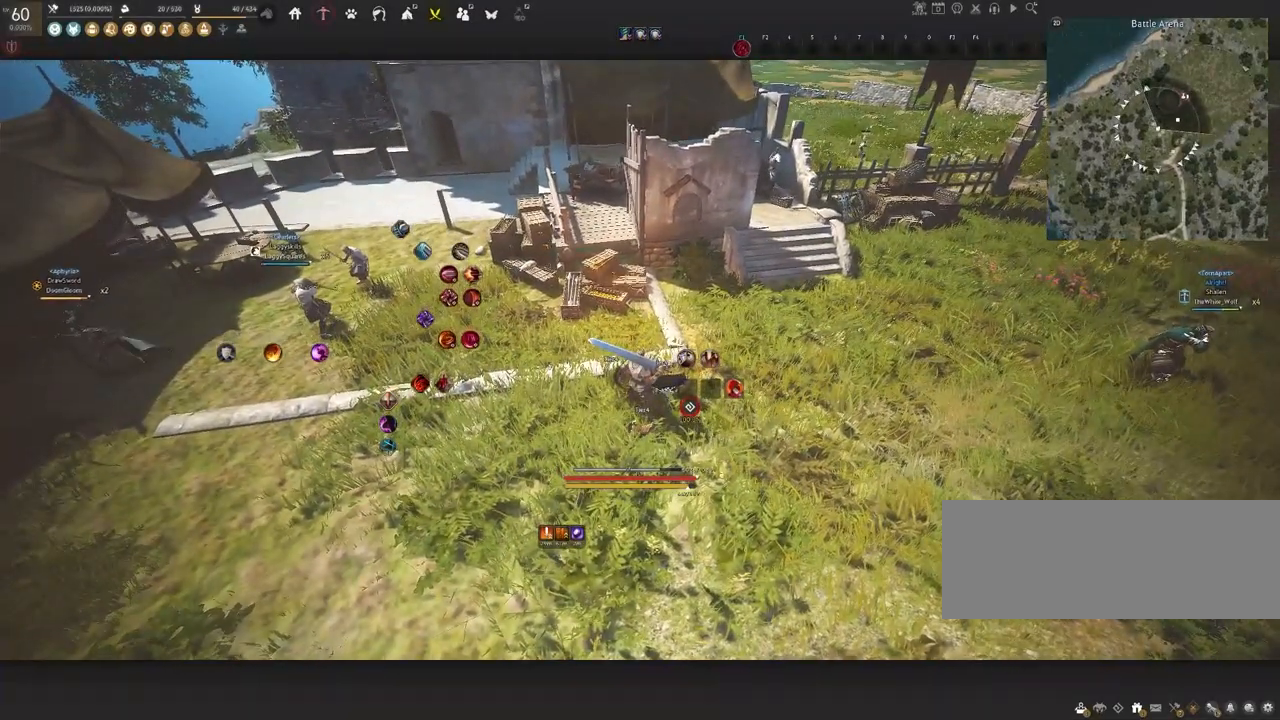
{"keys": [], "mouse": [], "events": []}
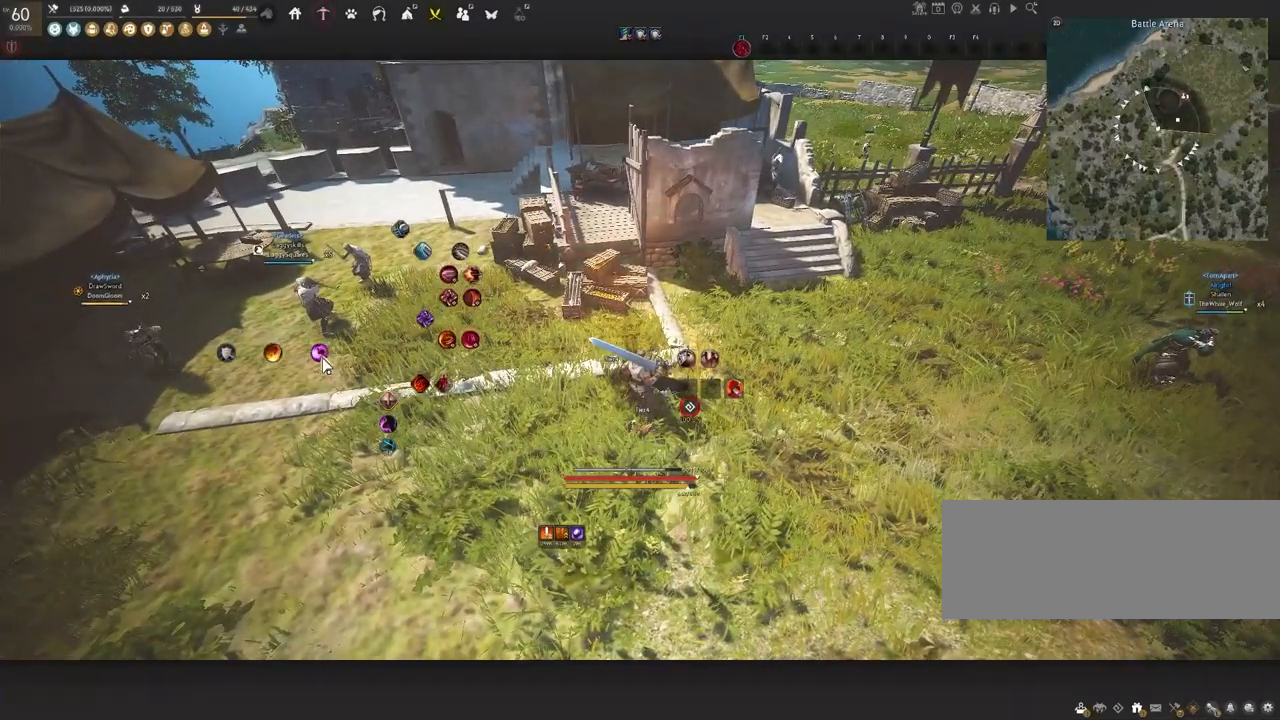
{"keys": [], "mouse": [], "events": []}
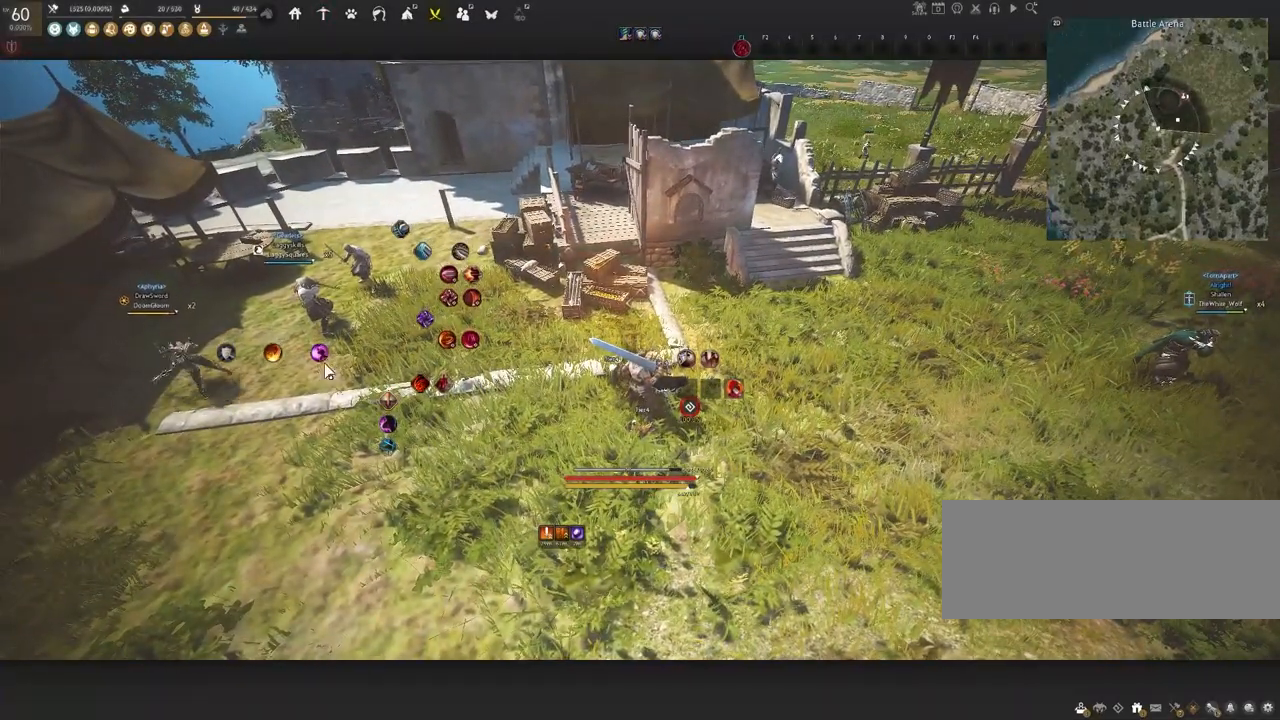
{"keys": [], "mouse": [], "events": []}
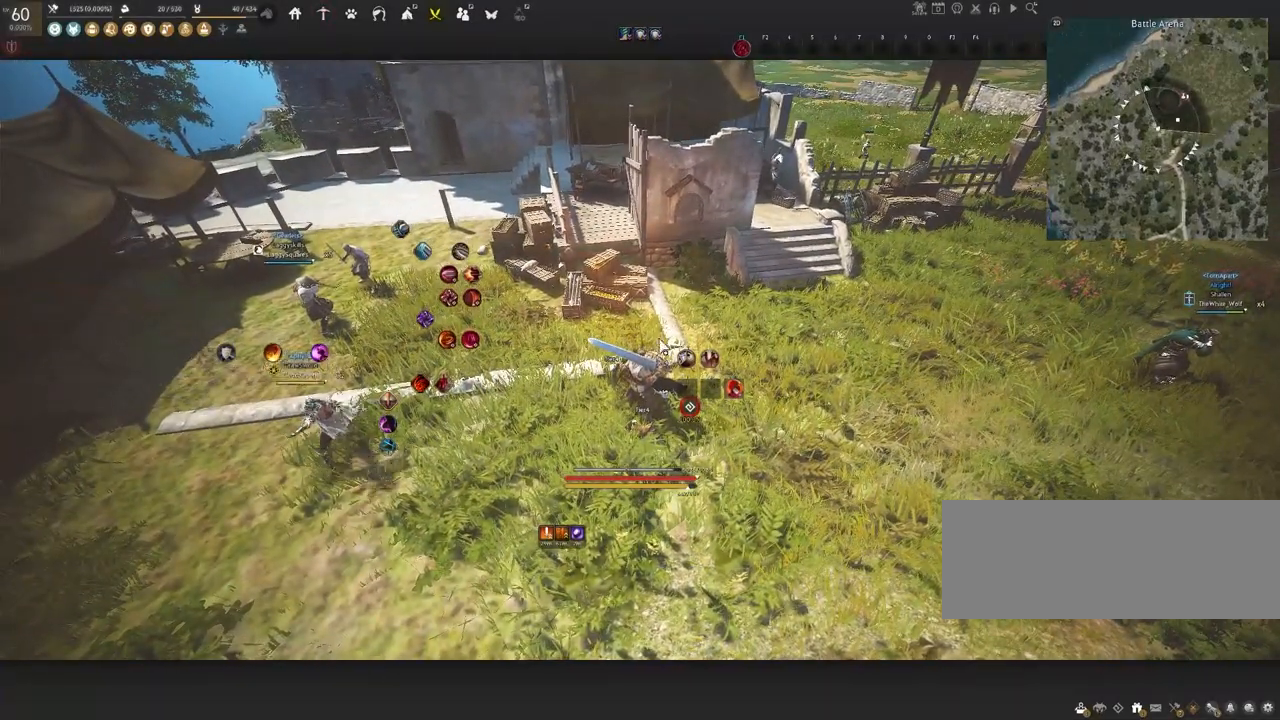
{"keys": [], "mouse": [], "events": []}
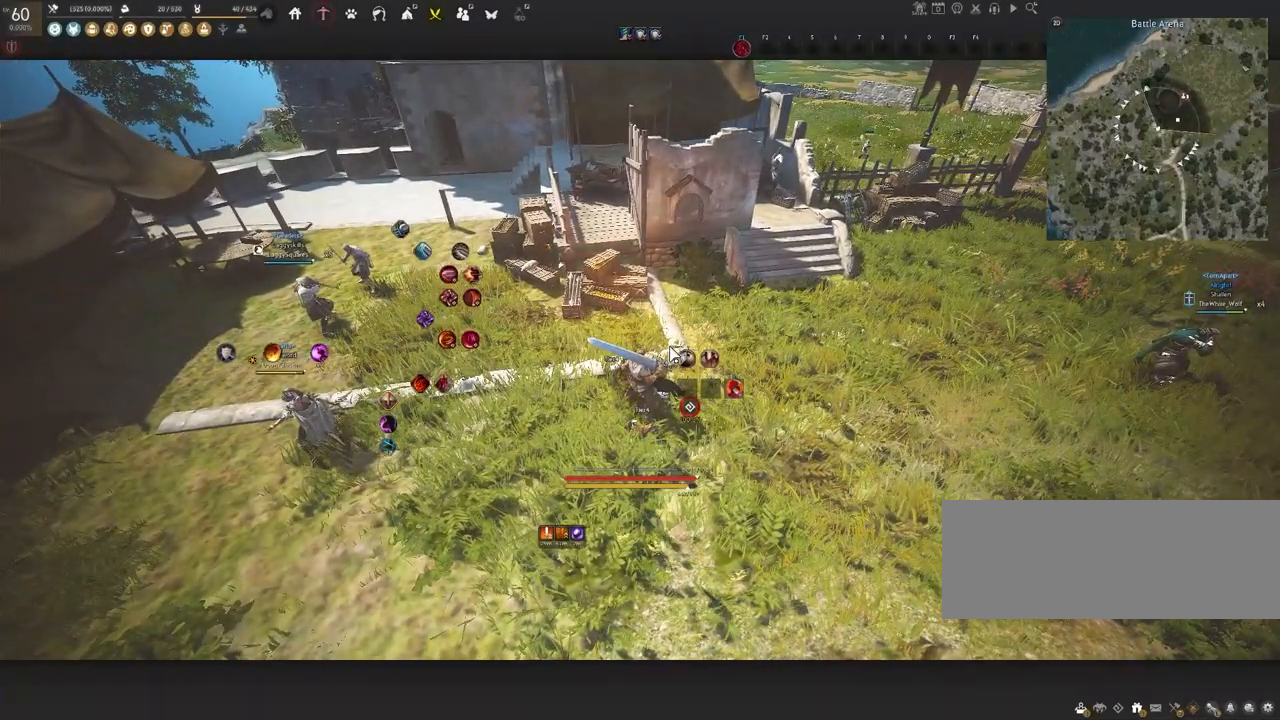
{"keys": [], "mouse": [], "events": []}
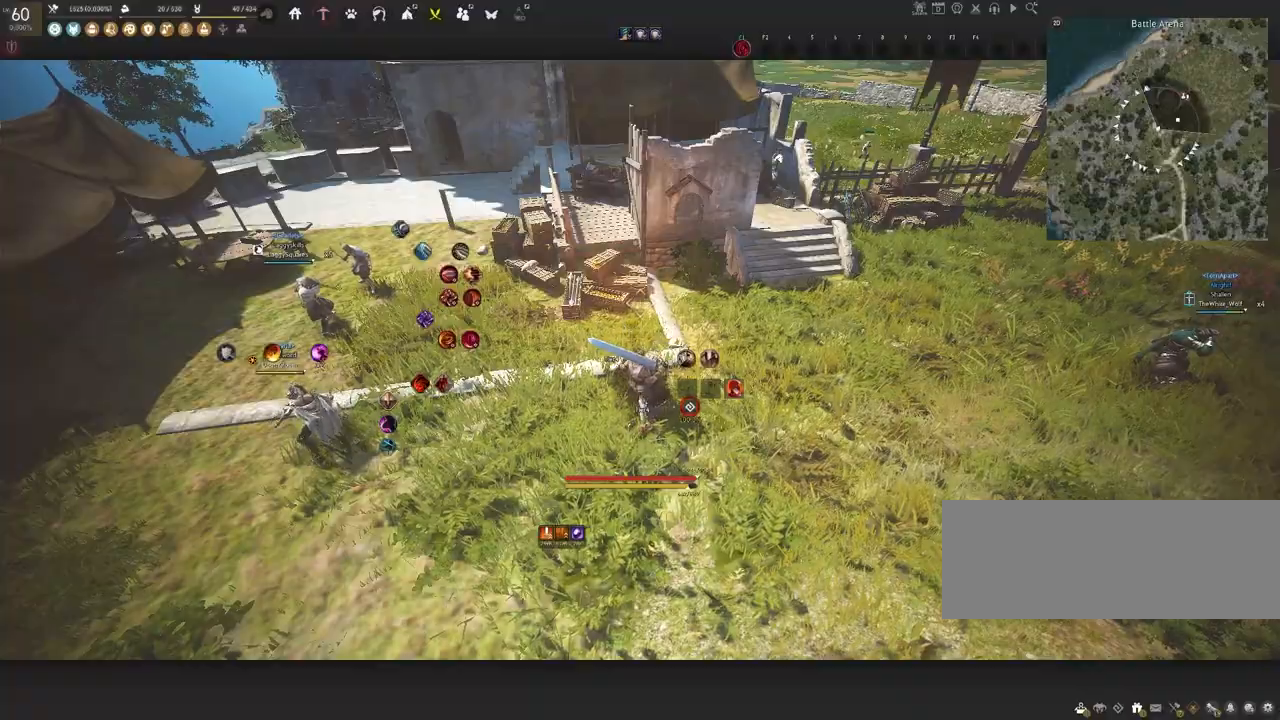
{"keys": [], "mouse": [], "events": [[17, "w", "down"], [50, "w", "up"]]}
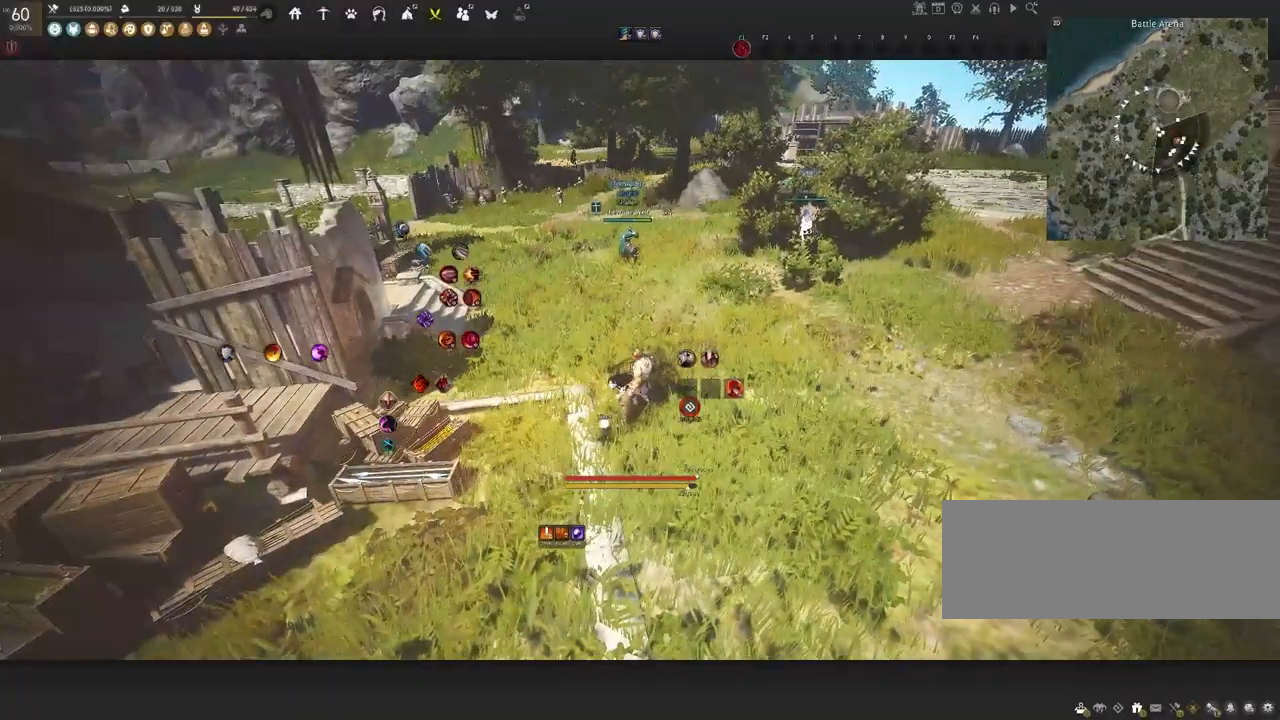
{"keys": [], "mouse": [], "events": []}
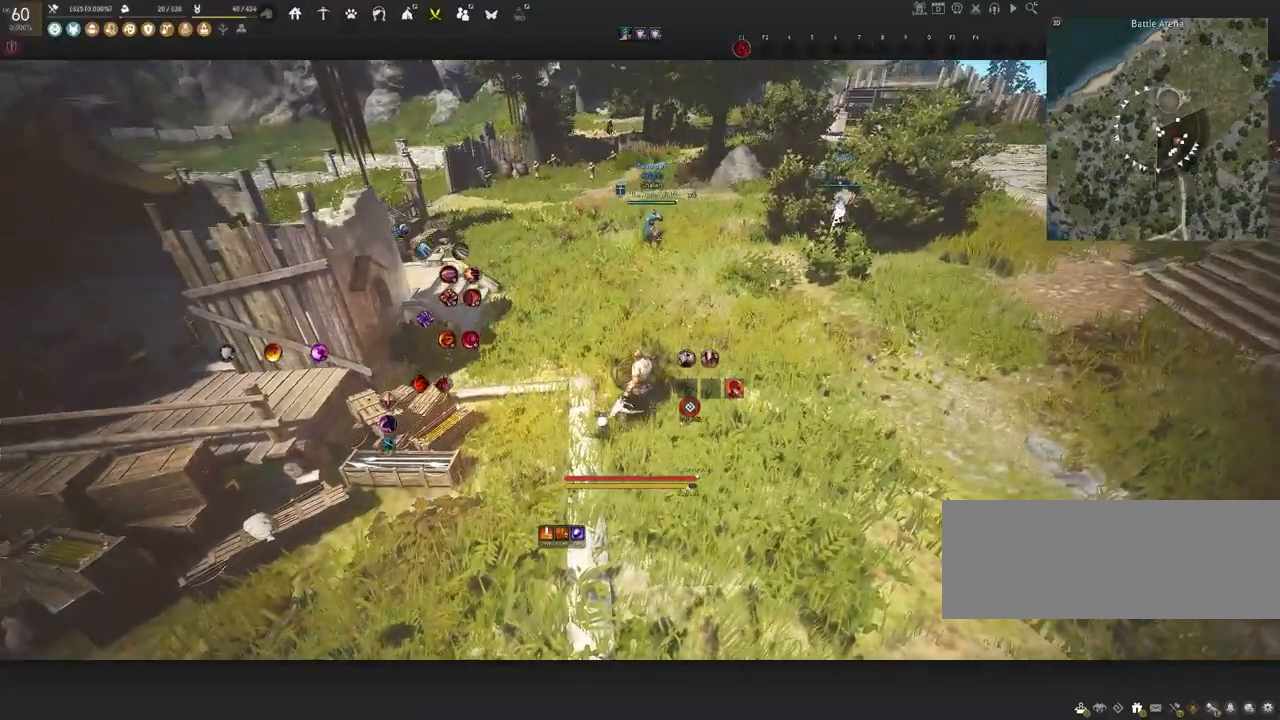
{"keys": [], "mouse": [], "events": []}
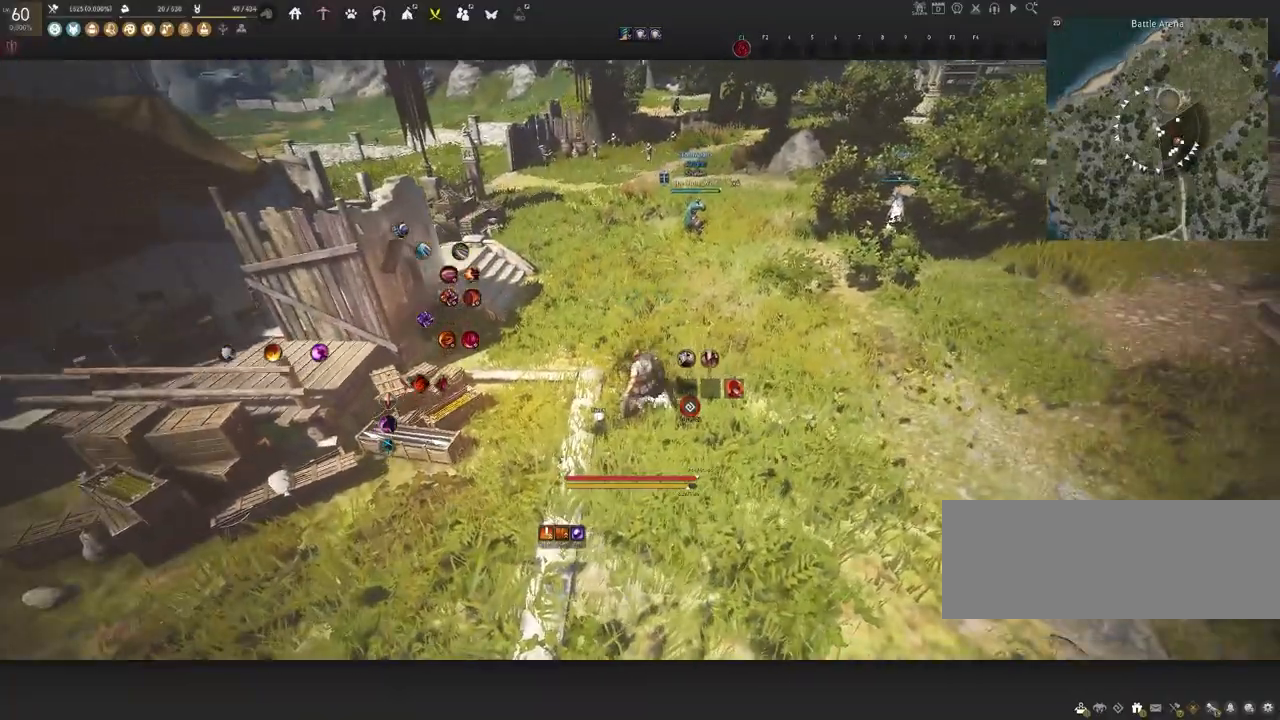
{"keys": ["w"], "mouse": [], "events": [[317, "w", "down"]]}
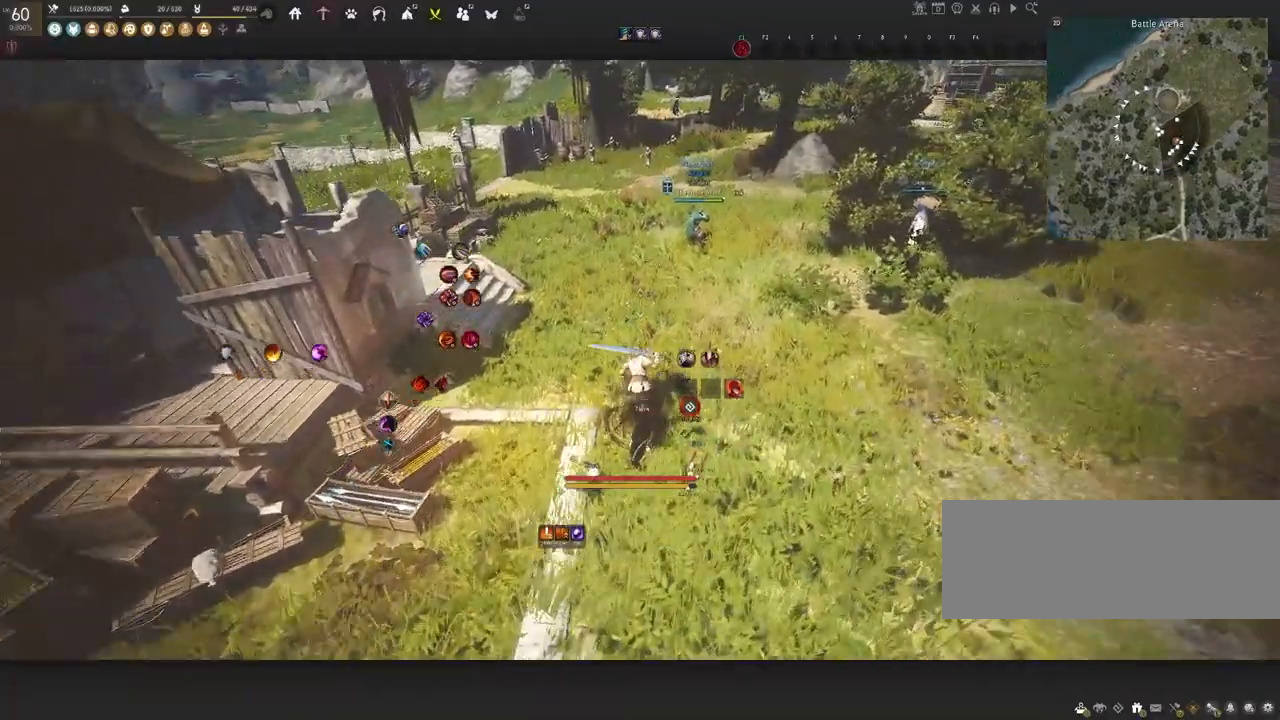
{"keys": ["w"], "mouse": [], "events": [[50, "f", "down"], [167, "f", "up"]]}
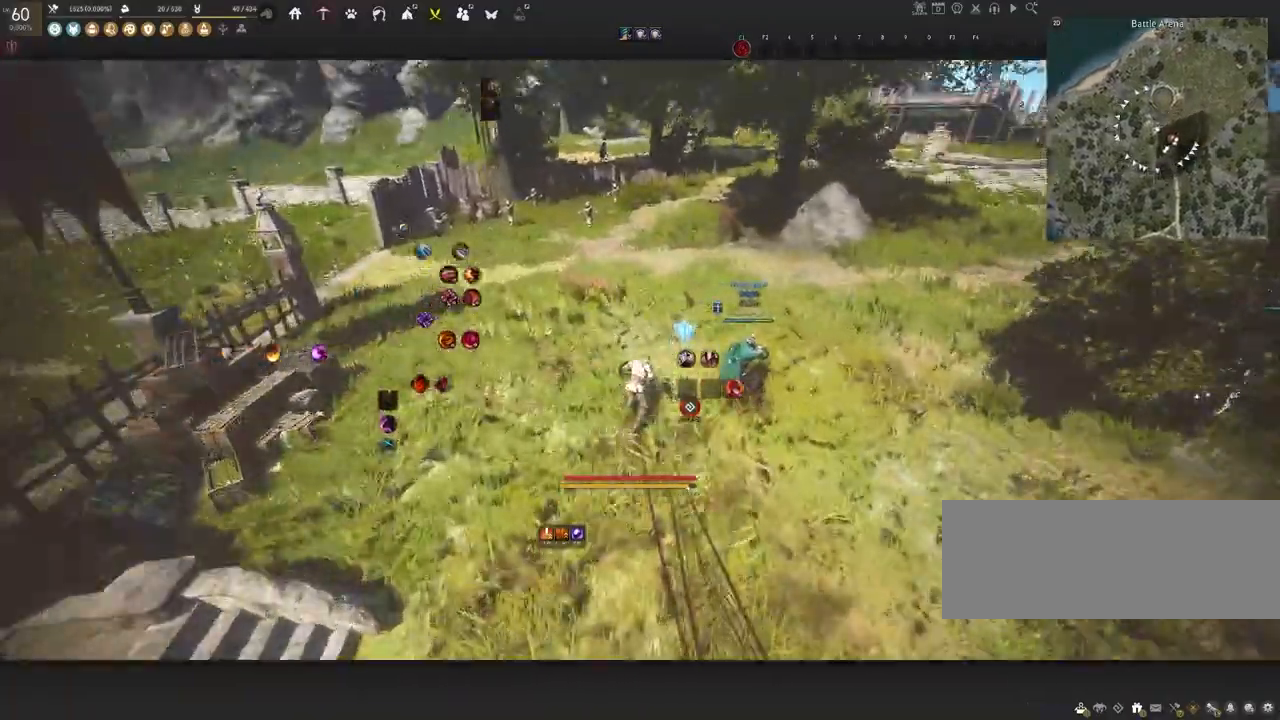
{"keys": ["w"], "mouse": [], "events": []}
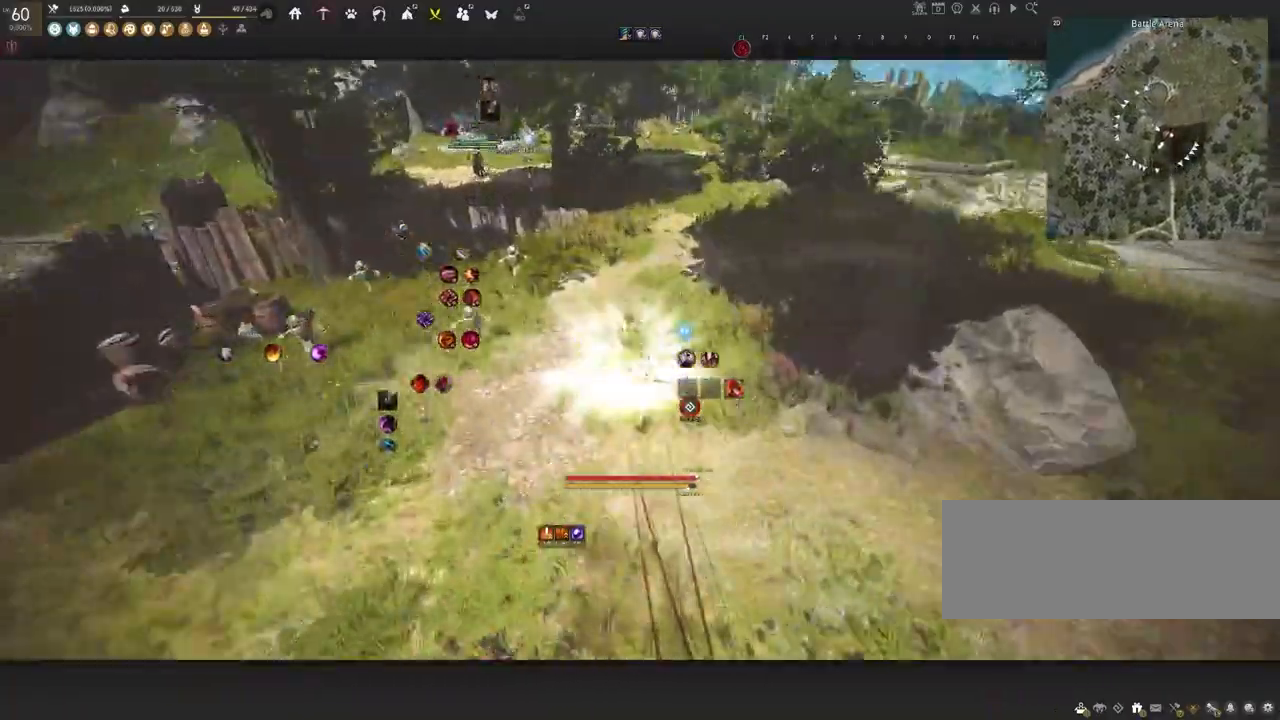
{"keys": ["shift", "w"], "mouse": [], "events": [[300, "shift", "down"]]}
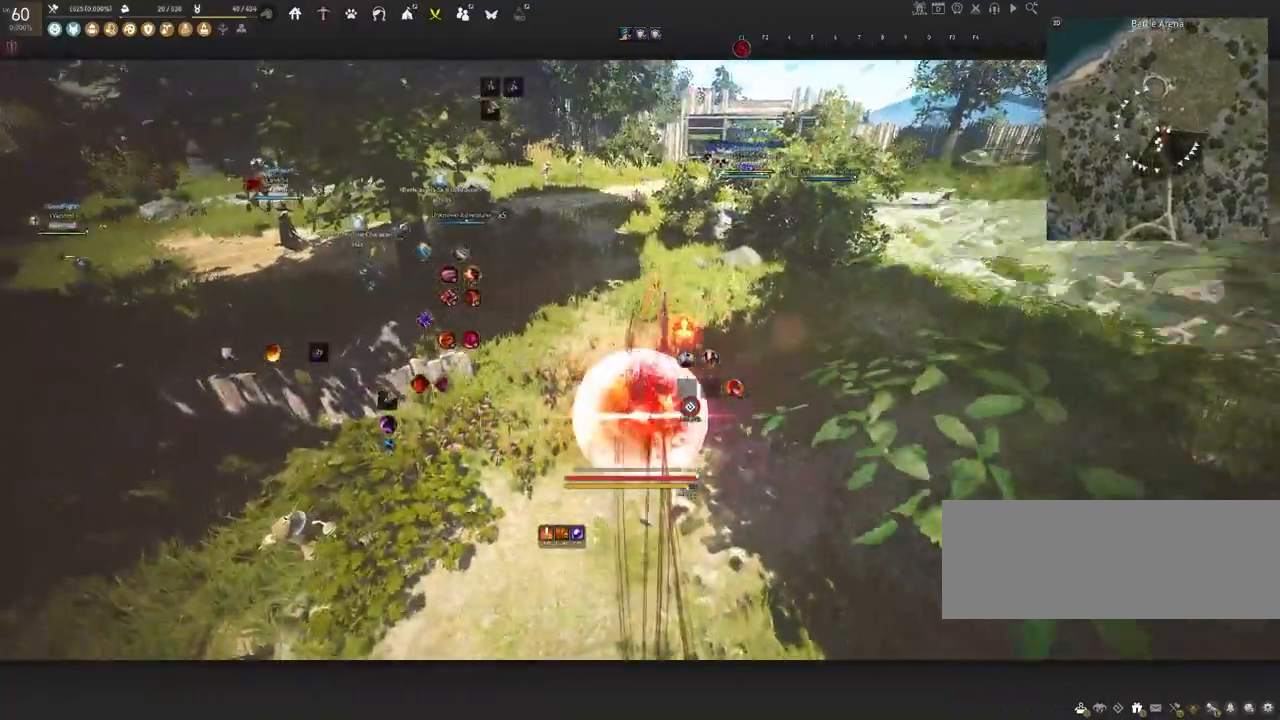
{"keys": ["shift"], "mouse": [], "events": [[267, "w", "up"]]}
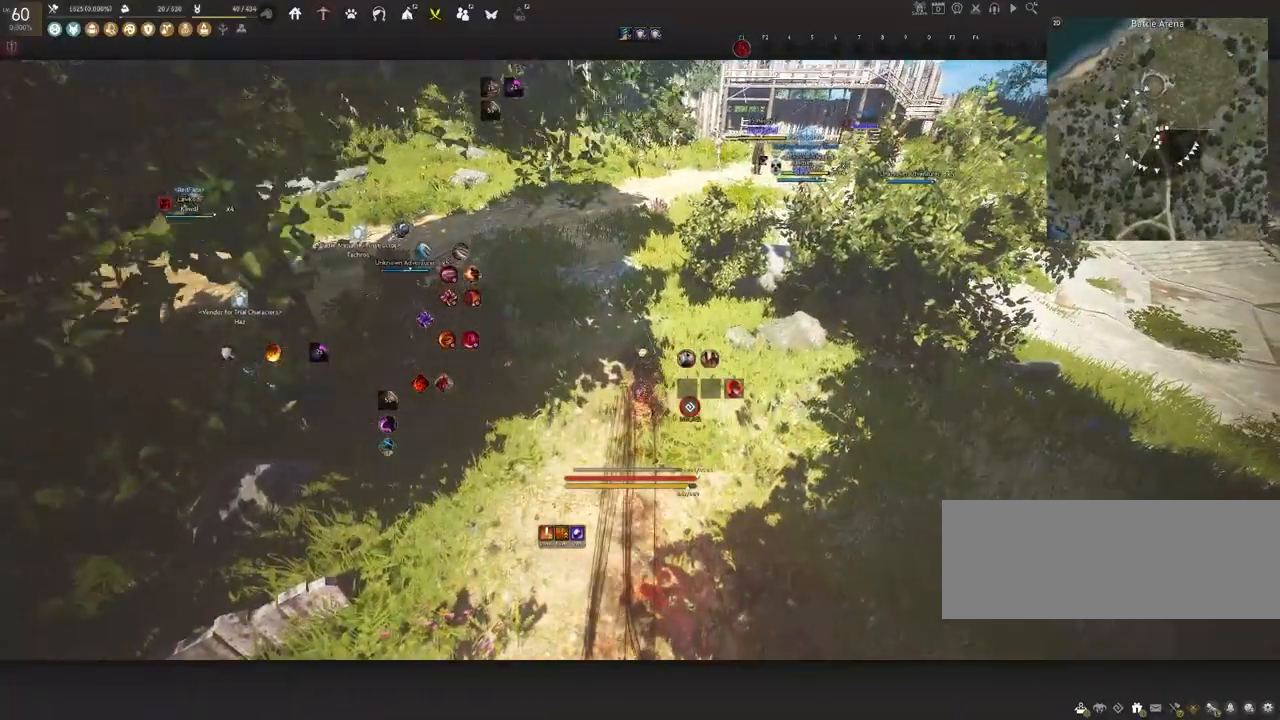
{"keys": ["shift"], "mouse": [], "events": [[133, "mouse_left", "down"], [283, "mouse_left", "up"]]}
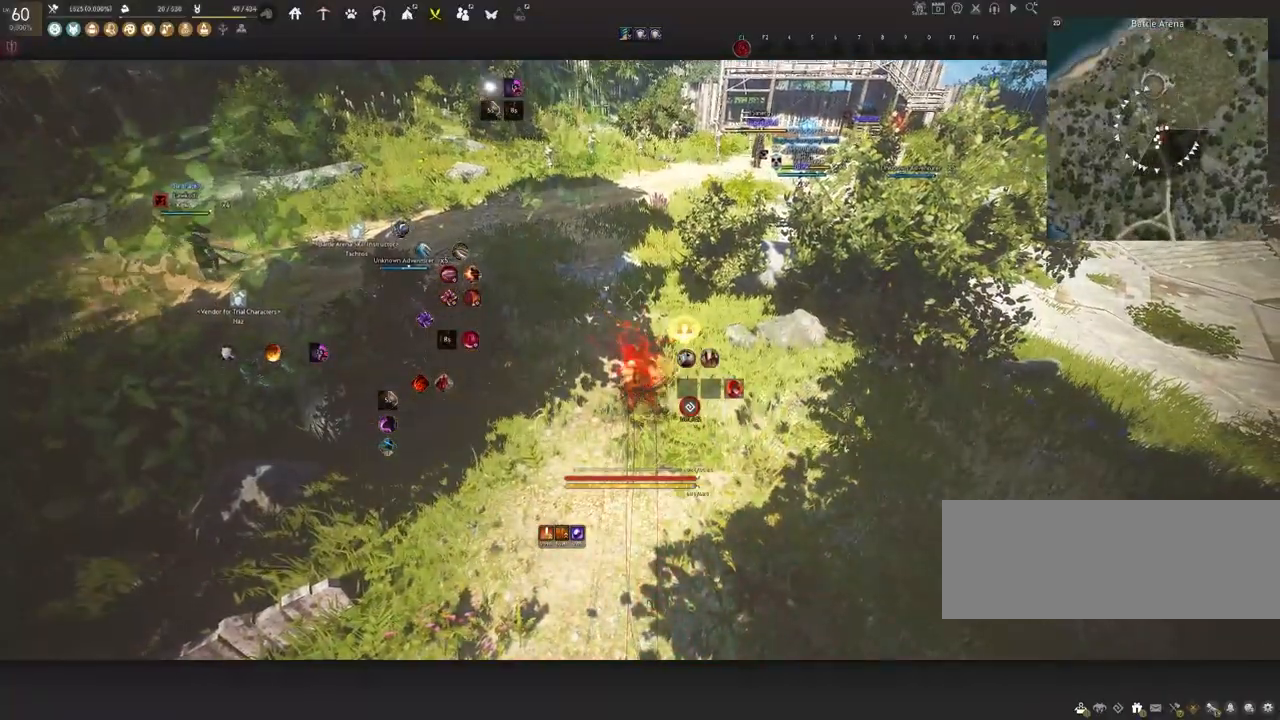
{"keys": ["shift"], "mouse": [], "events": []}
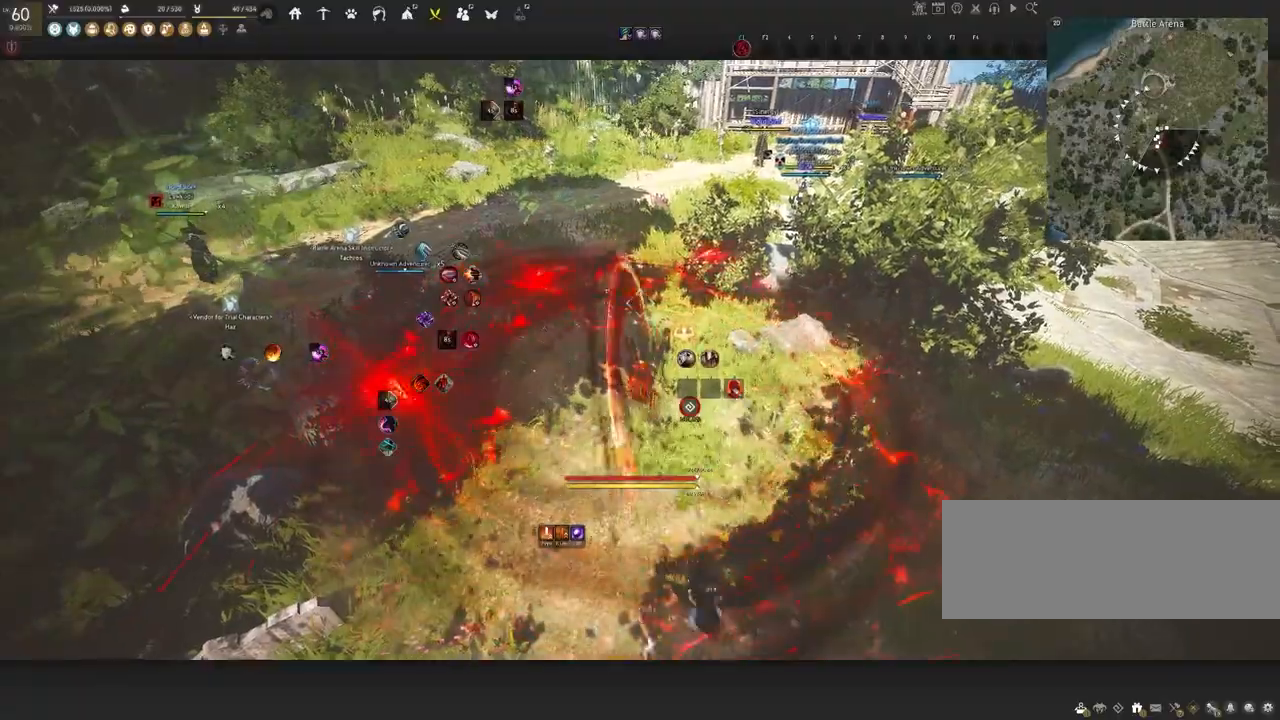
{"keys": ["shift"], "mouse": [], "events": []}
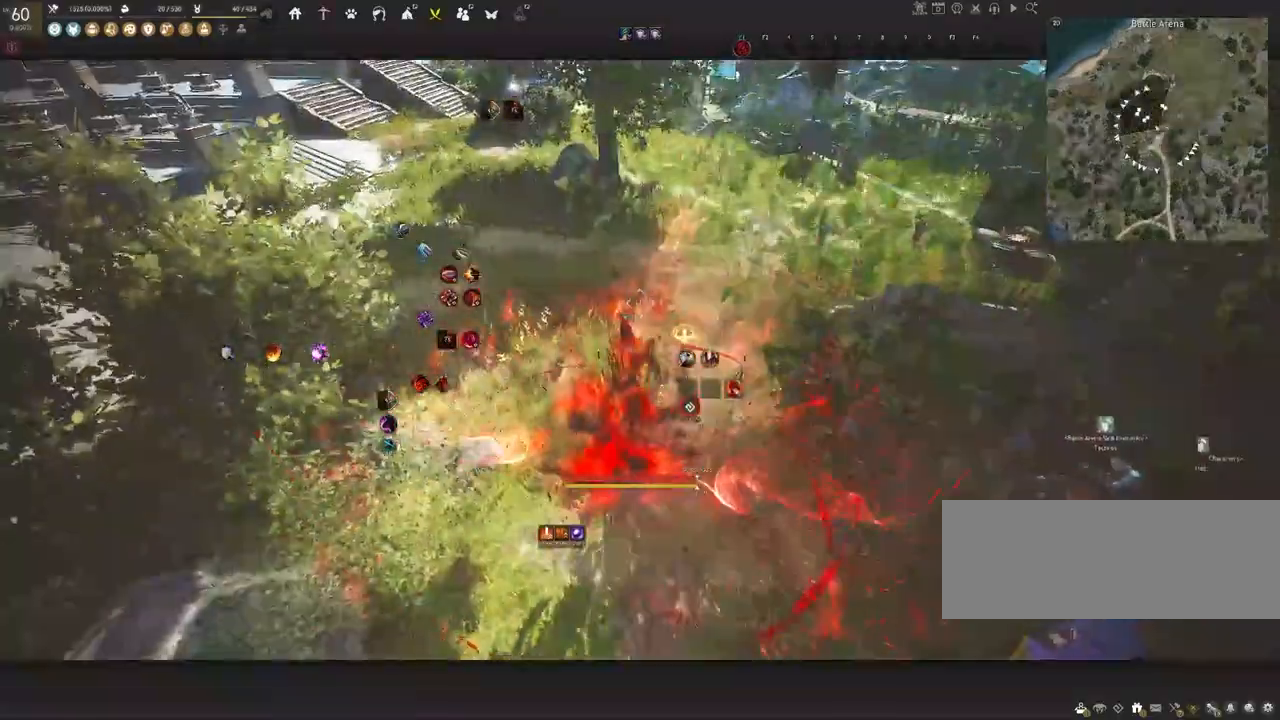
{"keys": ["w"], "mouse": [], "events": [[133, "shift", "up"], [183, "w", "down"], [333, "shift", "down"], [483, "shift", "up"]]}
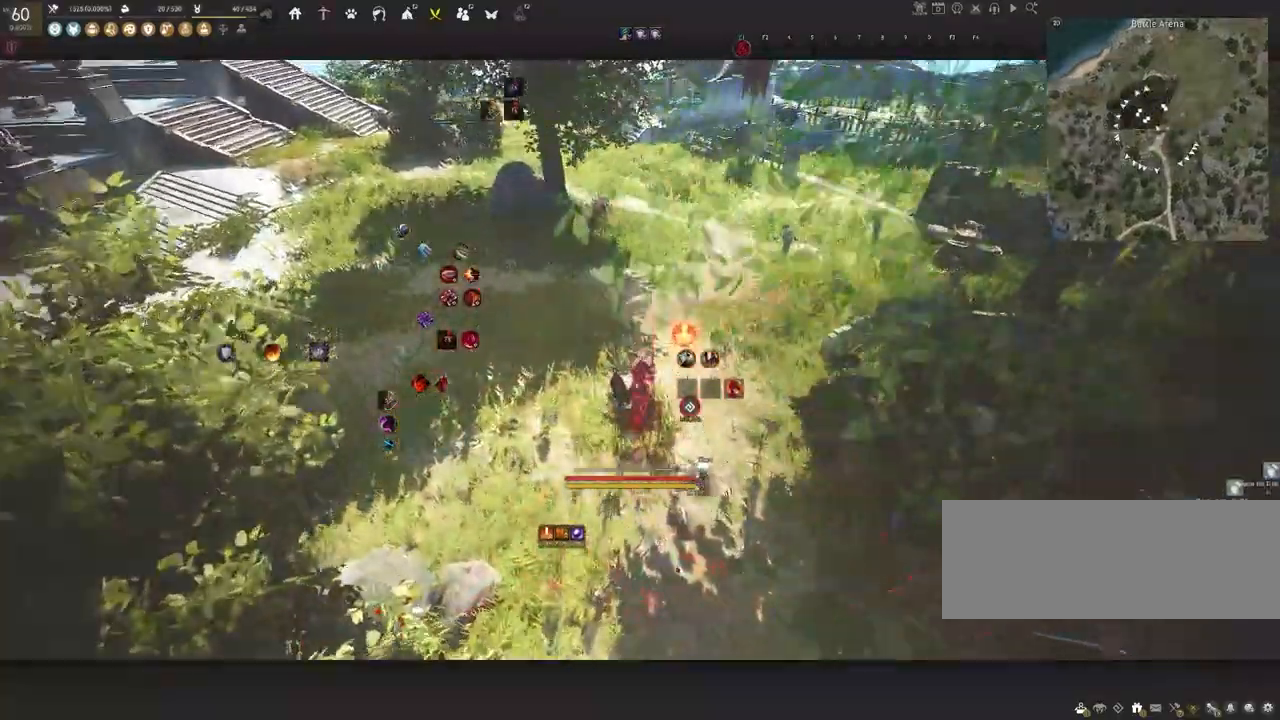
{"keys": [], "mouse": [], "events": [[500, "w", "up"]]}
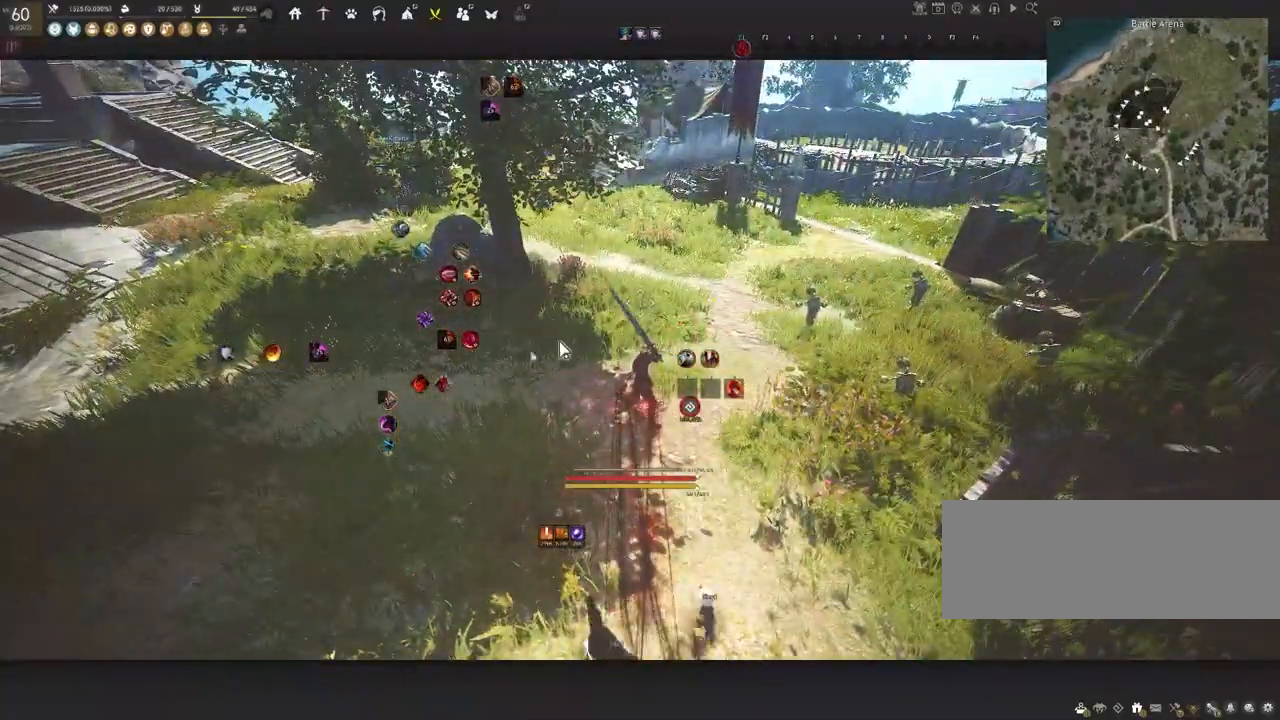
{"keys": ["w"], "mouse": [], "events": [[450, "w", "down"]]}
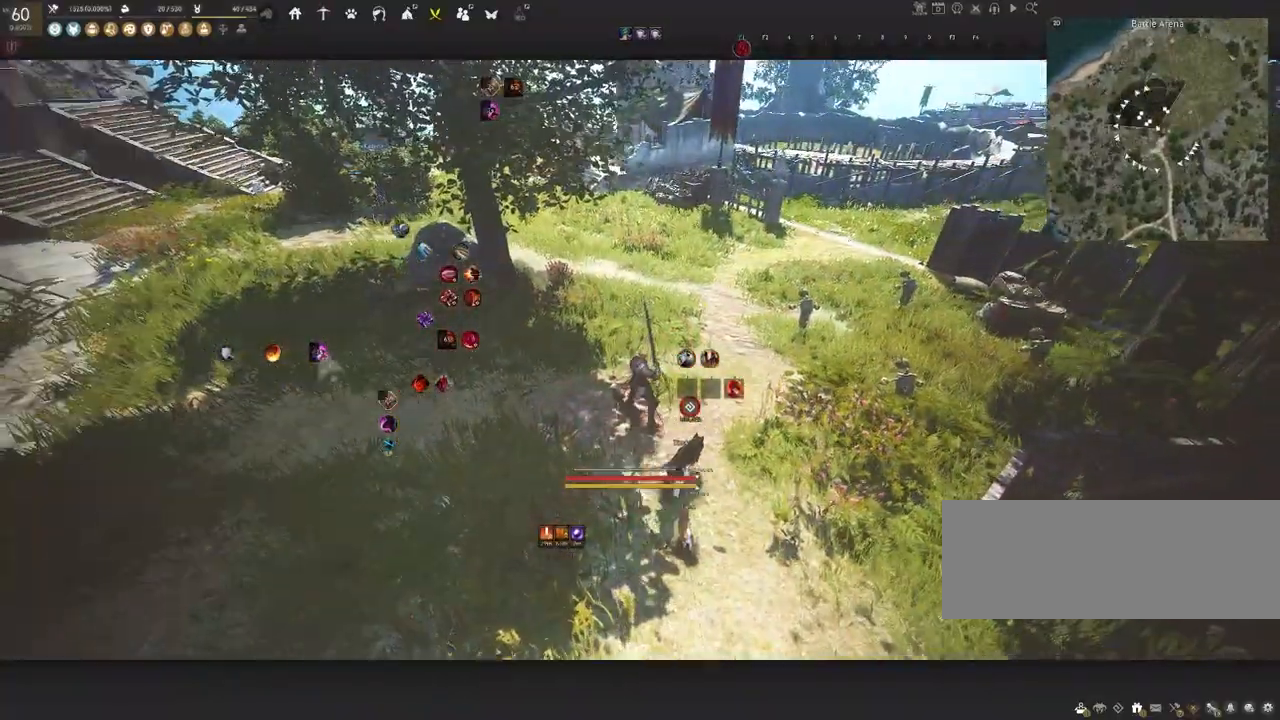
{"keys": ["shift", "w"], "mouse": [], "events": [[167, "shift", "down"]]}